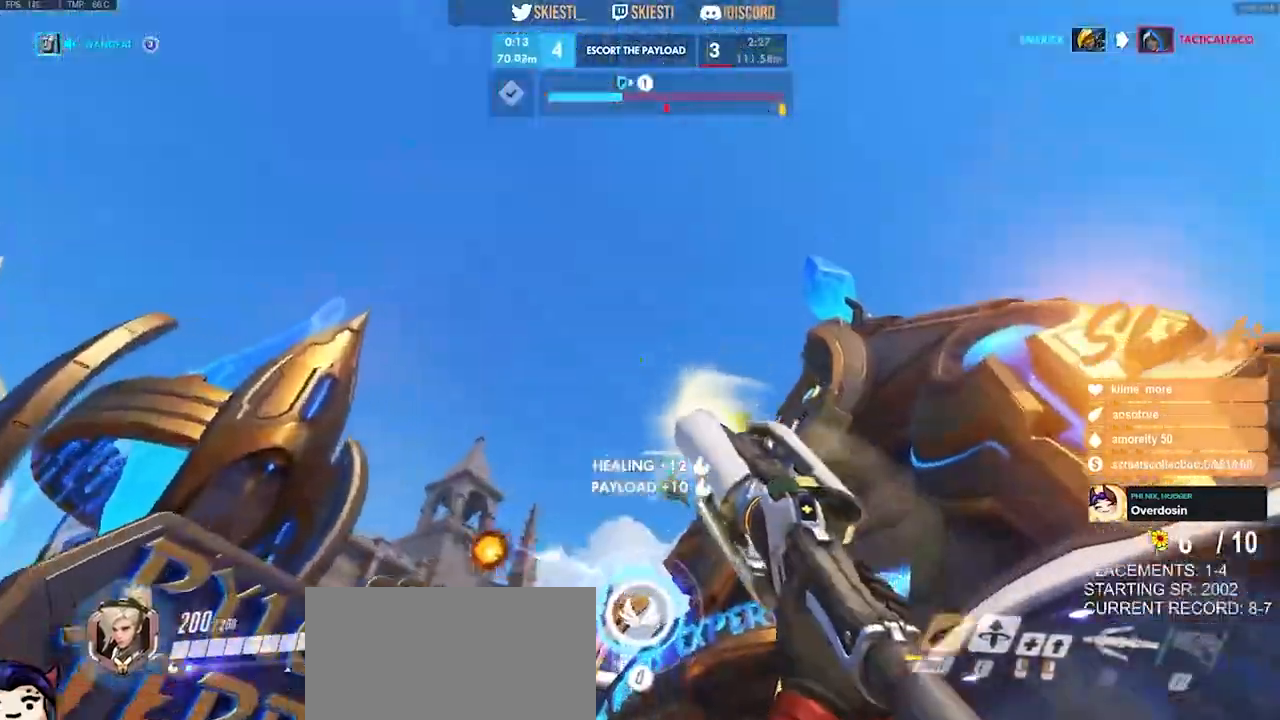
Gameplay with keyboard and mouse; each line is a JSON object with the keys and mouse buttons held at the frame after it. "events" lists presses ("down") and releases ("up") of "a", "ctrl", "d", "e", "q", "s", "shift", "space", "w", "mouse_left", "mouse_wheel", "mouse_right", "mouse_mb4" and "mouse_mb5" between this image and that frame as [ms after this image, input, new state], when the widget could be followed in between. "mouse_left", "mouse_wheel", "mouse_right", "mouse_mb4", "mouse_mb5" = the "left", "wheel", "right", "mb4", "mb5" buttons of the "mouse" list. No other keys are recorded. "wheel" means that the mouse wheel is clicked or scrolled. Mouse movement is not recorded.
{"keys": ["d", "space"], "mouse": ["right"], "events": [[17, "space", "up"], [67, "shift", "up"], [383, "space", "down"], [383, "w", "up"]]}
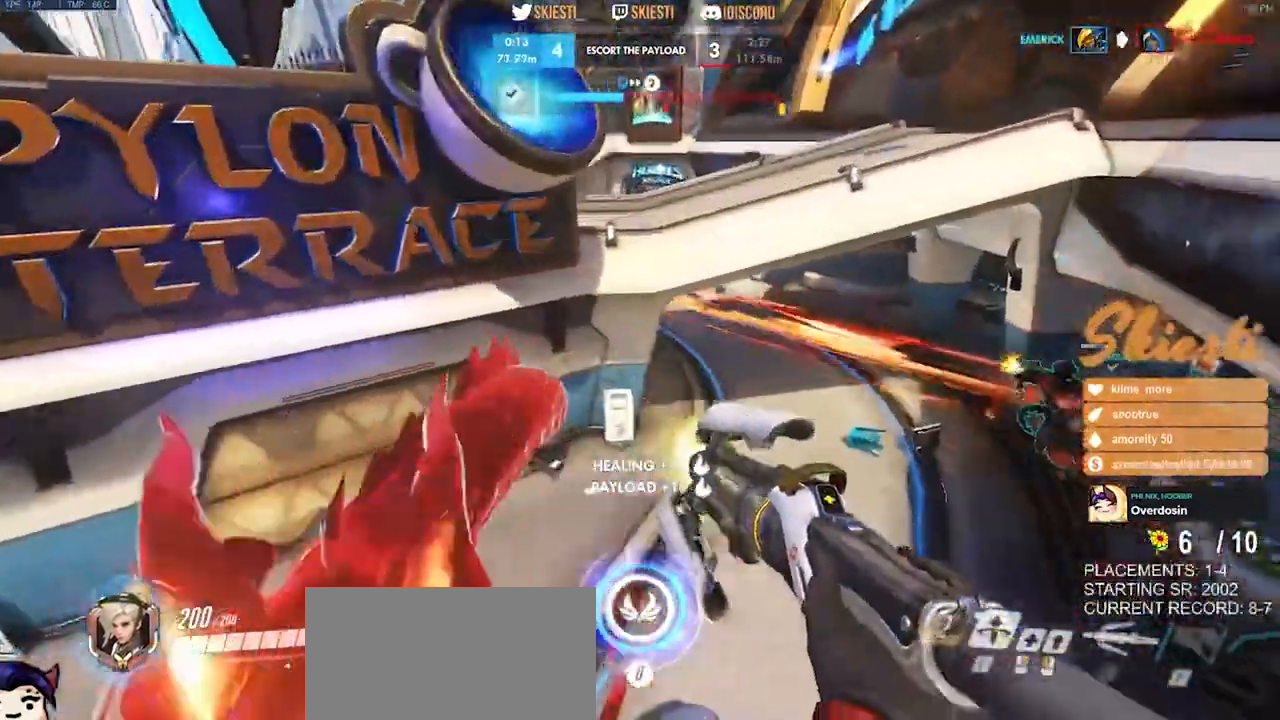
{"keys": ["d", "space", "w"], "mouse": ["right"], "events": [[50, "s", "down"], [217, "s", "up"], [400, "w", "down"]]}
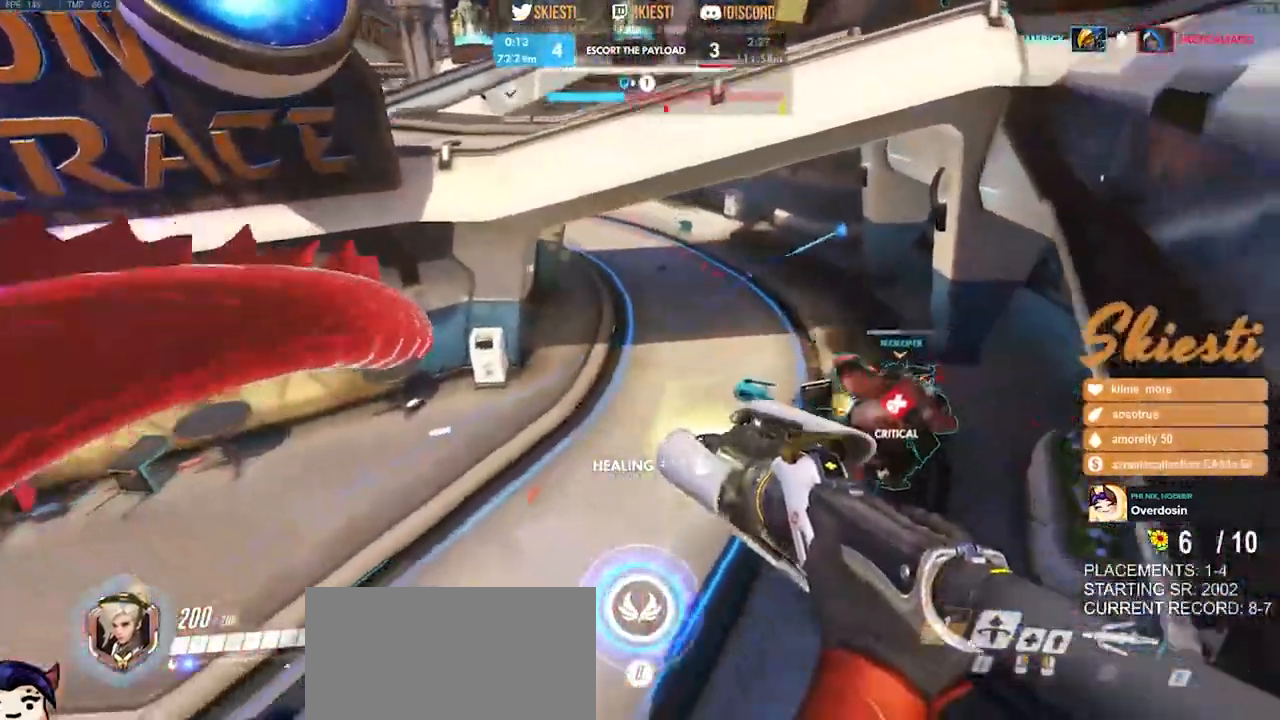
{"keys": ["d"], "mouse": ["right"], "events": [[83, "space", "up"], [417, "w", "up"]]}
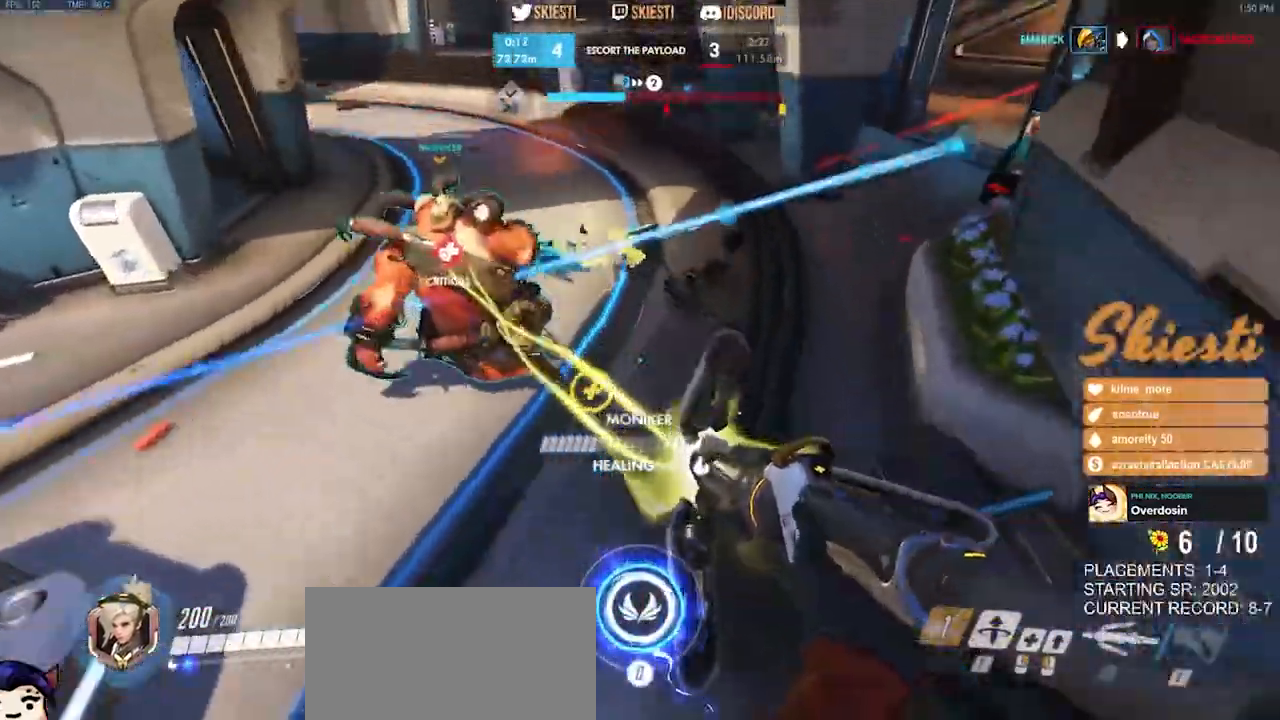
{"keys": ["a", "s"], "mouse": ["right"], "events": [[133, "s", "down"], [367, "a", "down"], [417, "d", "up"]]}
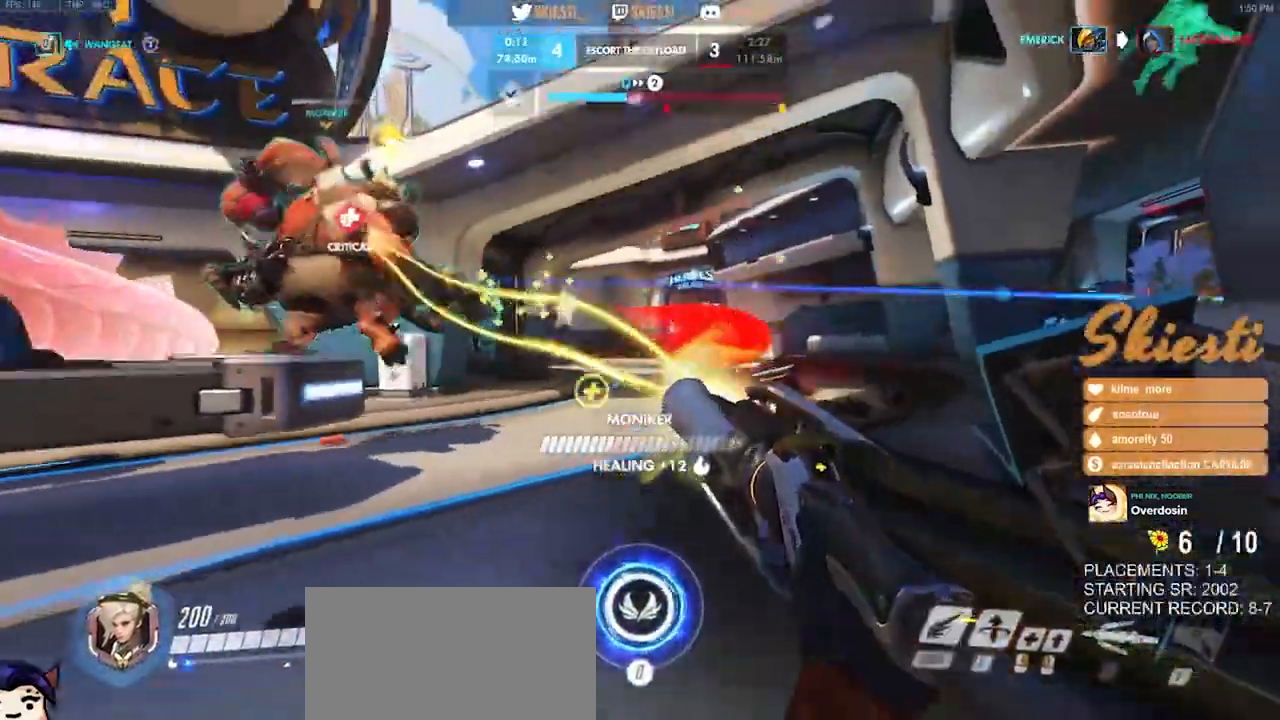
{"keys": ["d"], "mouse": ["right"], "events": [[17, "s", "up"], [333, "s", "down"], [367, "a", "up"], [367, "d", "down"], [383, "s", "up"]]}
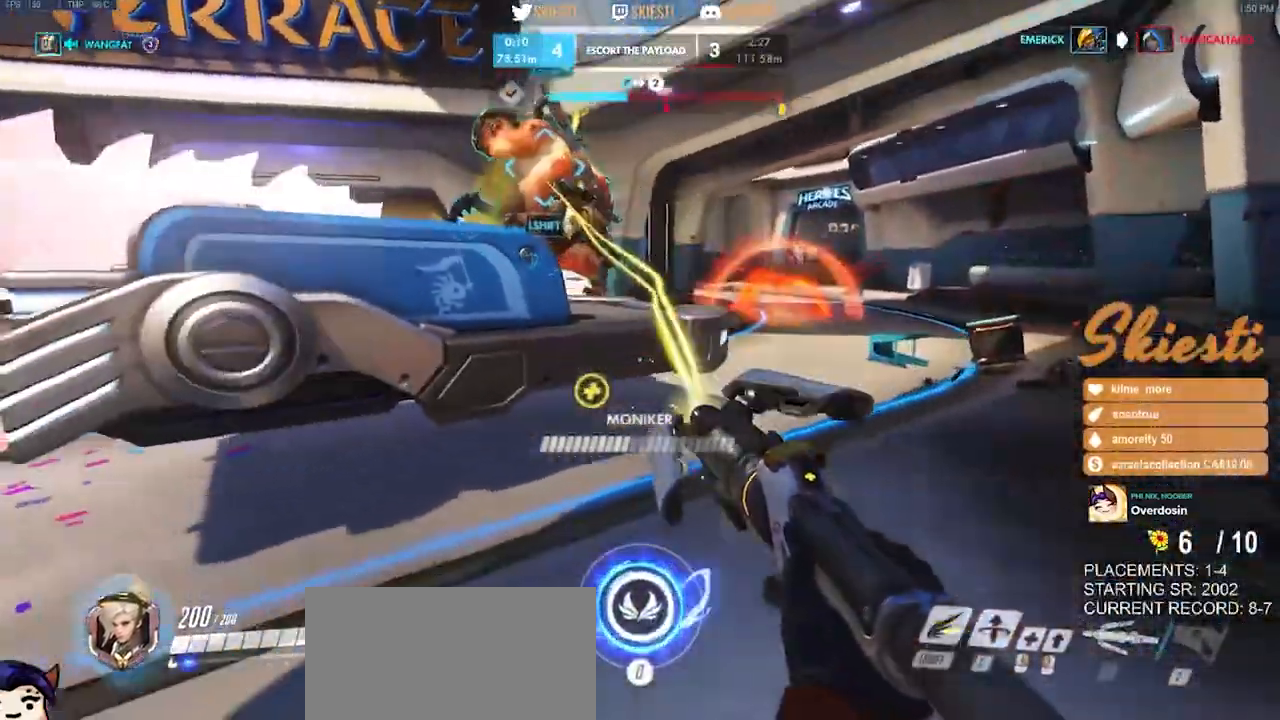
{"keys": ["a", "d", "w"], "mouse": ["right"], "events": [[300, "w", "down"], [500, "a", "down"]]}
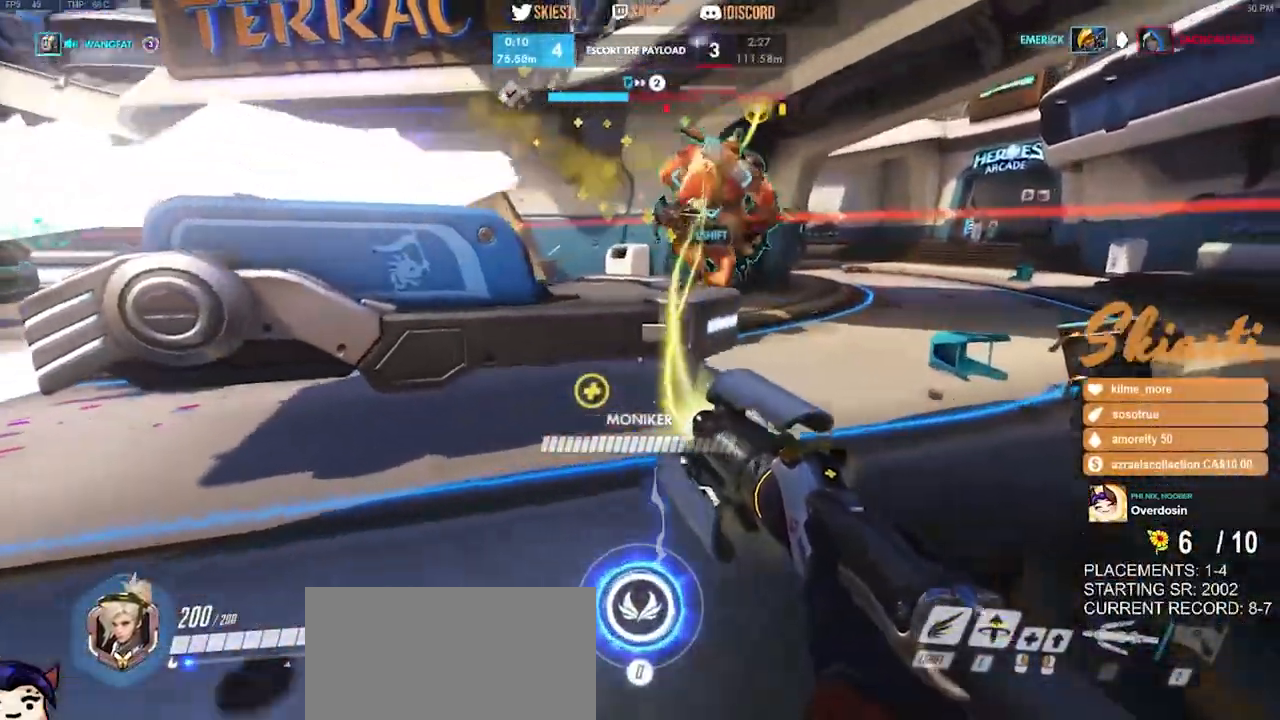
{"keys": ["a"], "mouse": ["right"], "events": [[33, "d", "up"], [350, "w", "up"]]}
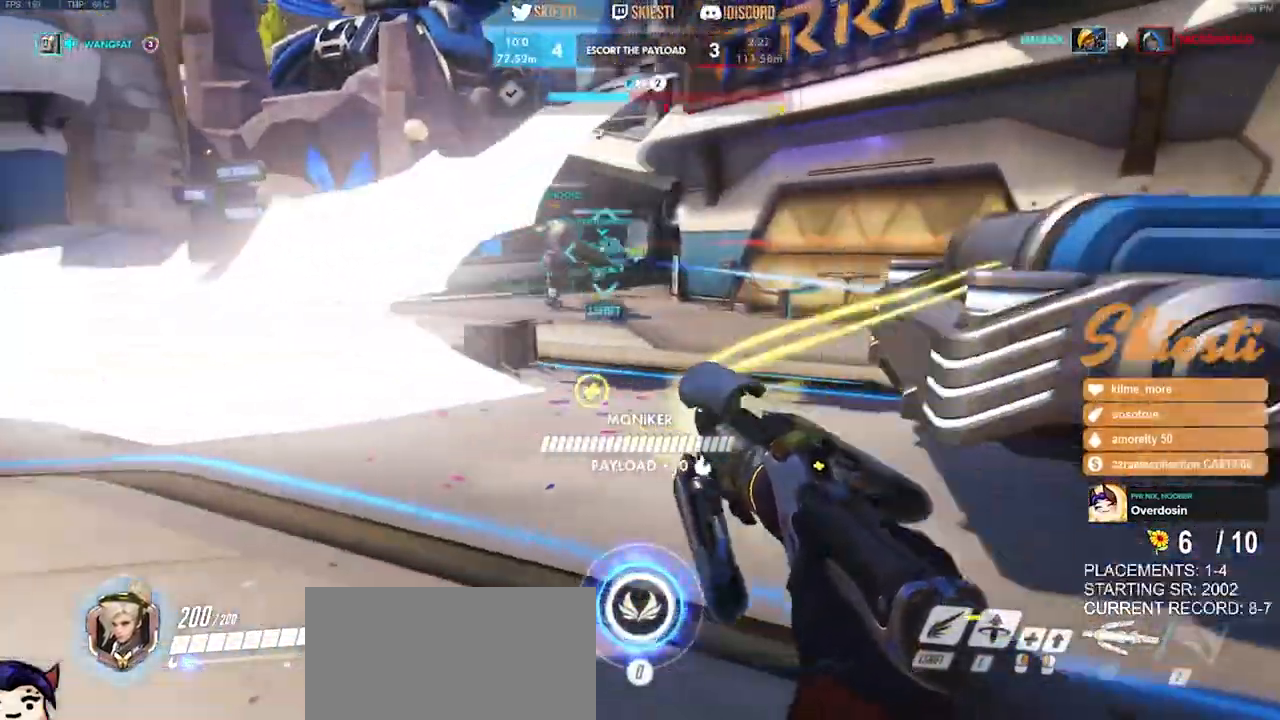
{"keys": ["a", "d", "w"], "mouse": ["left", "right"], "events": [[167, "d", "down"], [183, "mouse_left", "down"], [217, "a", "up"], [283, "w", "down"], [483, "a", "down"]]}
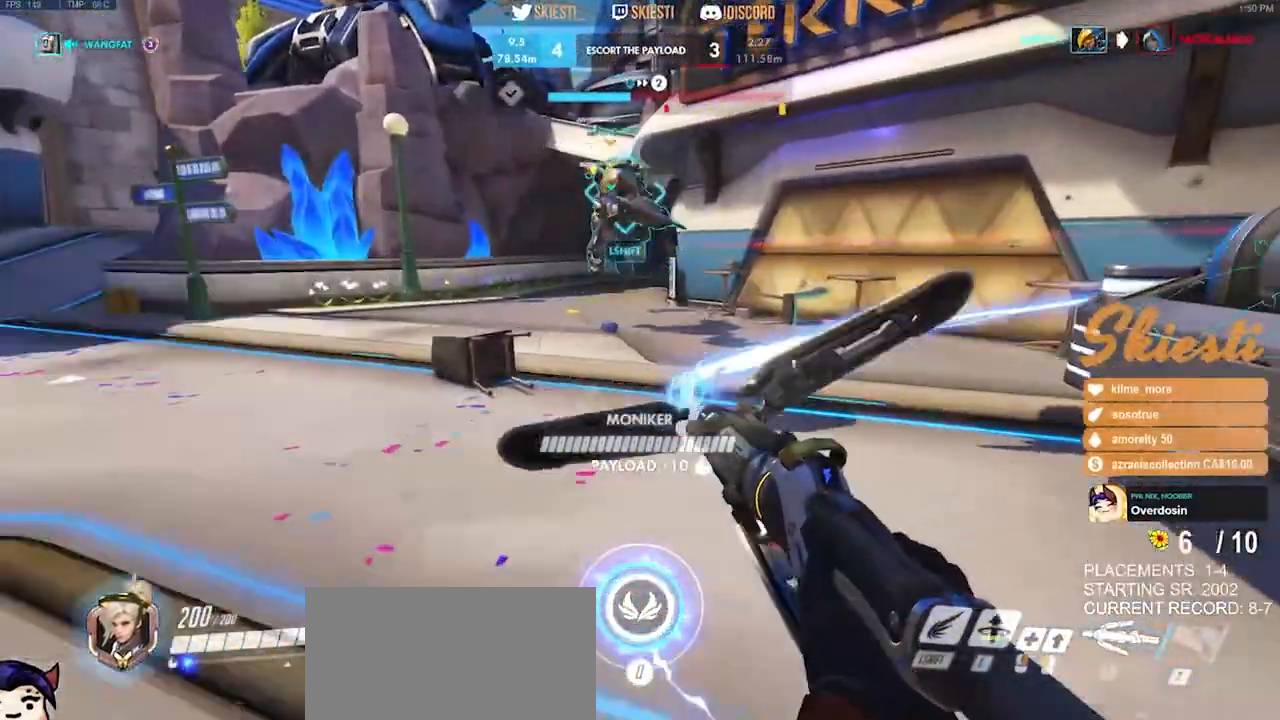
{"keys": ["a", "s"], "mouse": ["left", "right"], "events": [[33, "space", "down"], [50, "d", "up"], [50, "mouse_right", "up"], [217, "space", "up"], [250, "w", "up"], [267, "mouse_right", "down"], [450, "s", "down"]]}
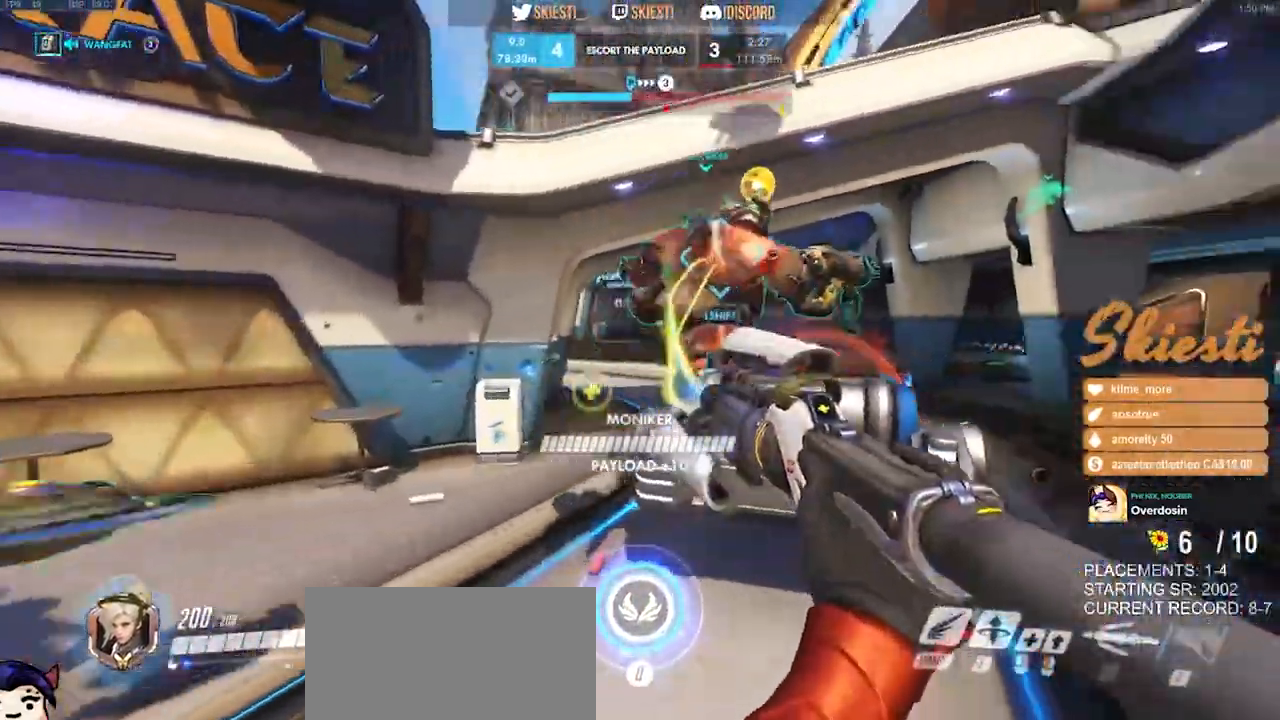
{"keys": ["d", "s", "space"], "mouse": ["left"], "events": [[350, "a", "up"], [417, "d", "down"], [433, "space", "down"], [467, "mouse_right", "up"]]}
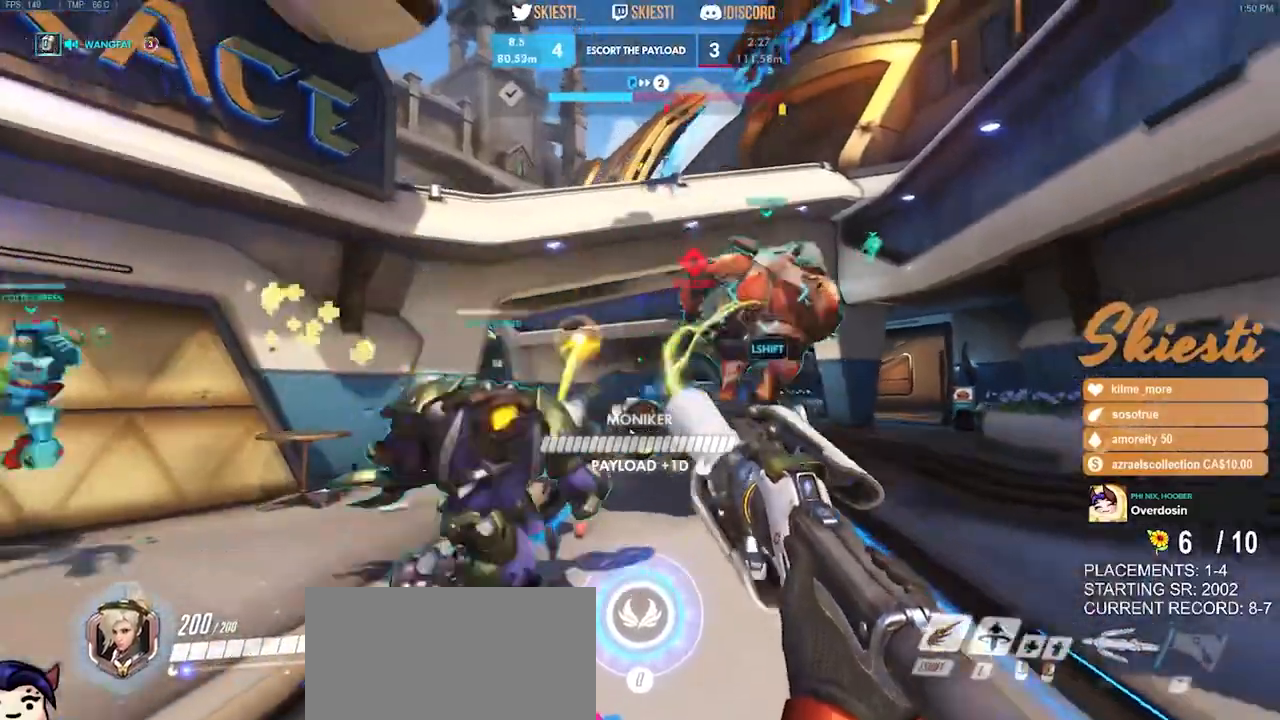
{"keys": ["s"], "mouse": ["right"], "events": [[183, "a", "down"], [200, "d", "up"], [217, "space", "up"], [367, "a", "up"], [383, "mouse_left", "up"], [433, "mouse_right", "down"]]}
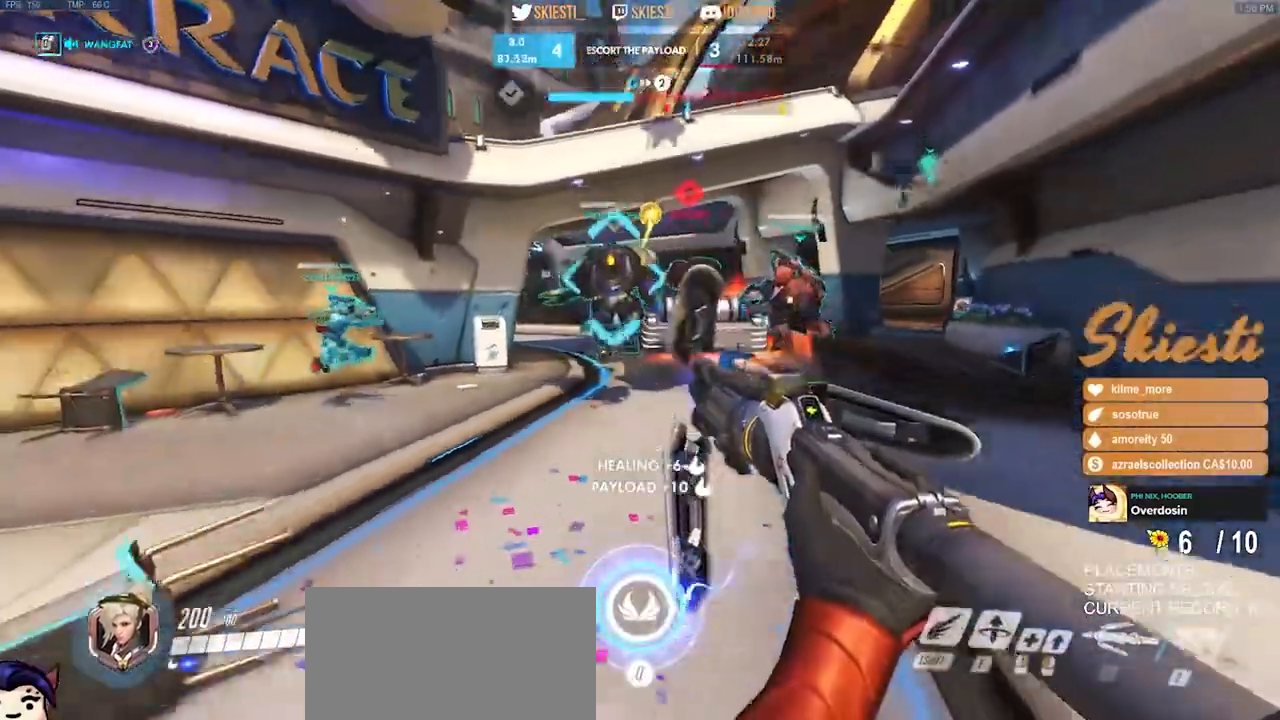
{"keys": ["ctrl", "shift"], "mouse": ["right"], "events": [[183, "ctrl", "down"], [183, "shift", "down"], [233, "s", "up"]]}
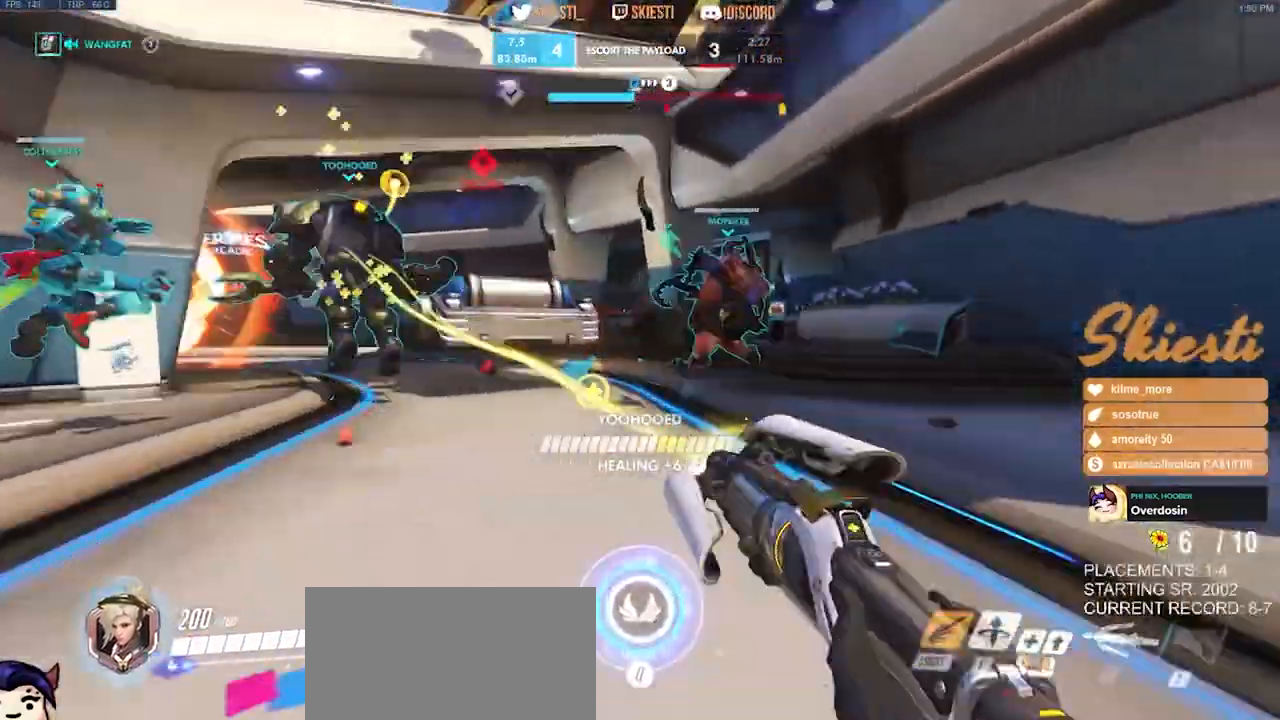
{"keys": ["w"], "mouse": ["right"], "events": [[250, "w", "down"], [267, "mouse_left", "down"], [283, "space", "down"], [417, "shift", "up"], [433, "ctrl", "up"], [467, "space", "up"], [483, "mouse_left", "up"]]}
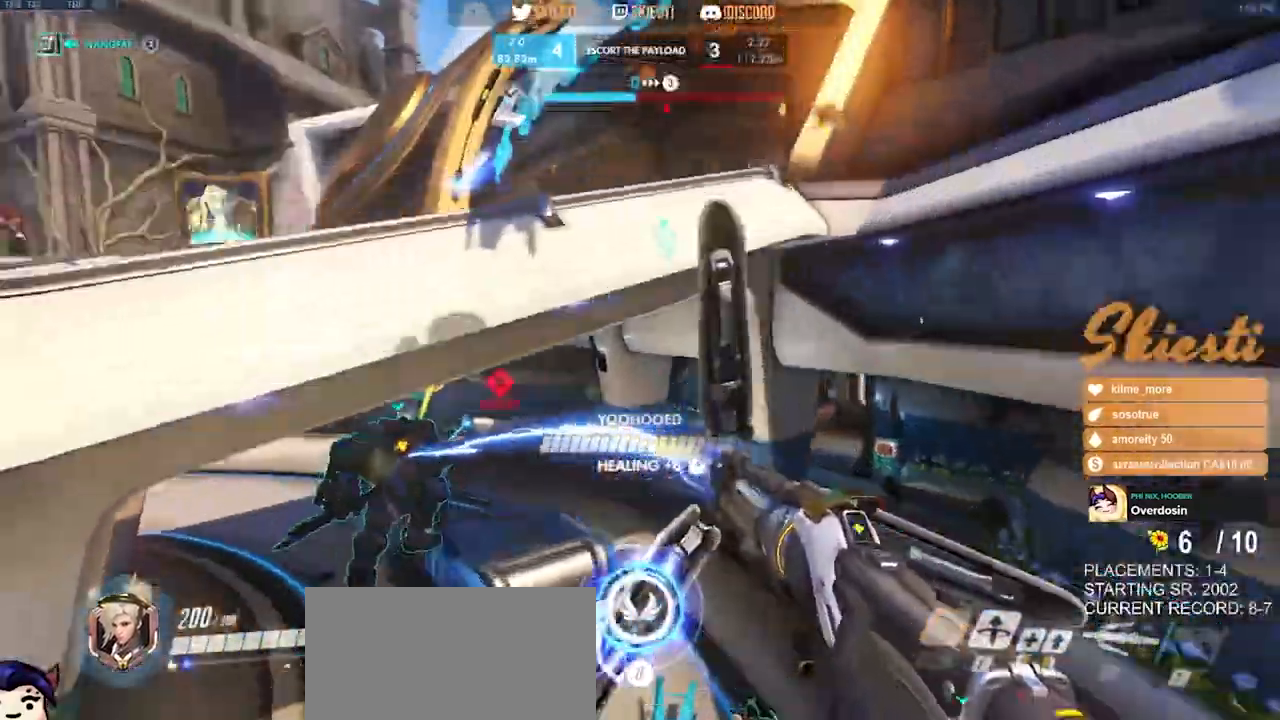
{"keys": ["d"], "mouse": ["right"], "events": [[300, "d", "down"], [350, "w", "up"]]}